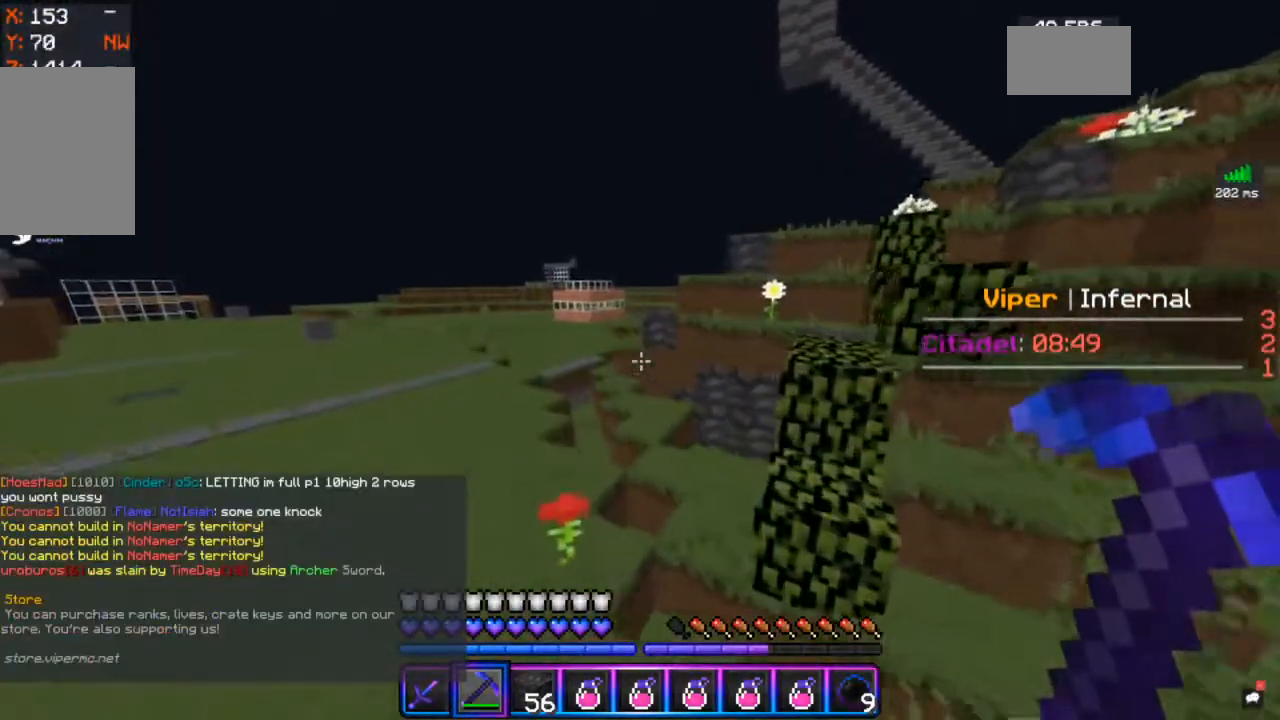
Gameplay with keyboard and mouse; each line is a JSON object with the keys and mouse buttons held at the frame after it. "events" lists presses ("down") and releases ("up") of "a", "d", "s", "space", "w", "mouse_left" and "mouse_right" between this image and that frame as [ms after this image, input, new state], when the widget could be followed in between. "mouse_left", "mouse_right" = the "left", "right" buttons of the "mouse" list. No other keys are recorded. Fast repeated clicks can show as one long hold. Mouse movement is not recorded.
{"keys": ["a", "space", "w"], "mouse": [], "events": []}
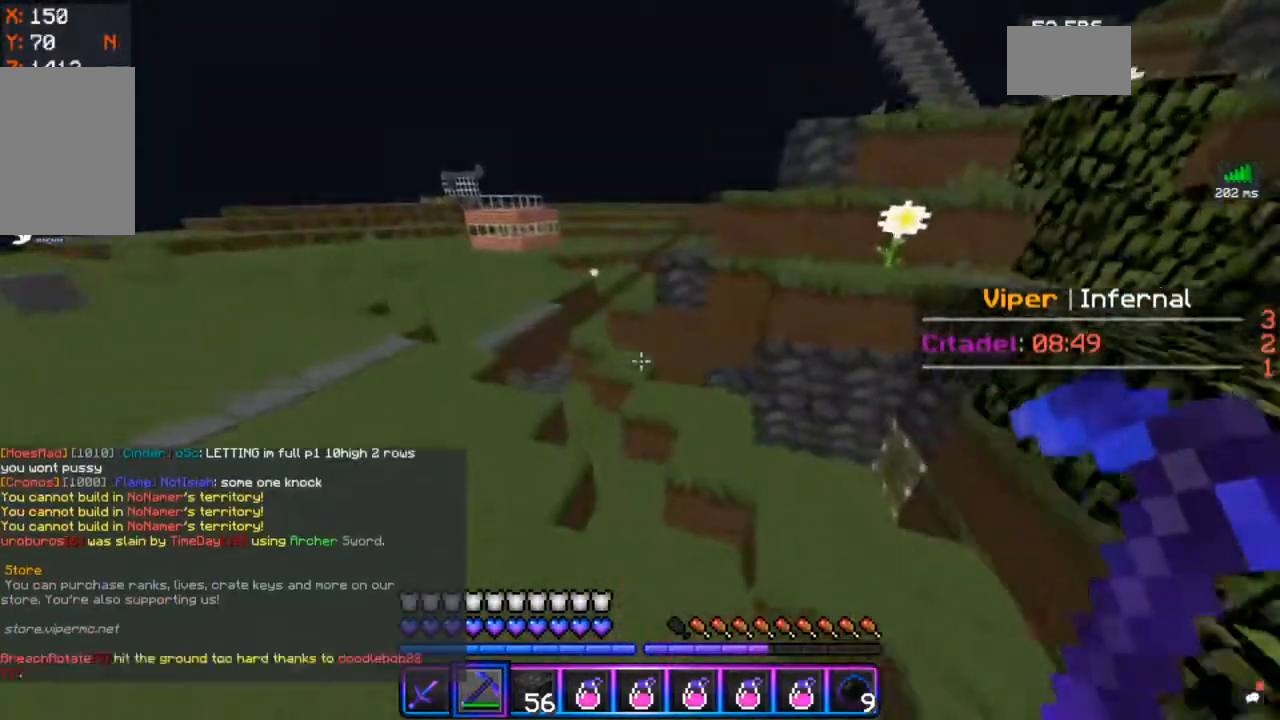
{"keys": ["a", "space", "w"], "mouse": [], "events": []}
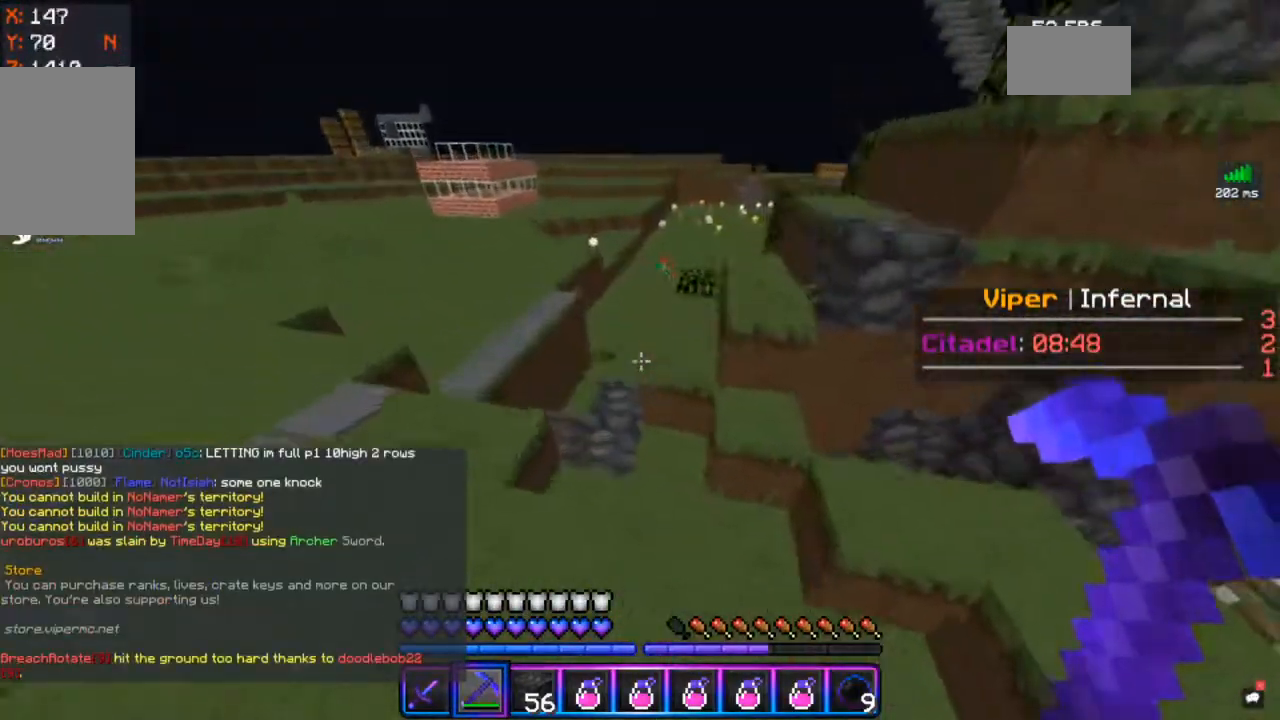
{"keys": ["space", "w"], "mouse": [], "events": [[250, "a", "up"]]}
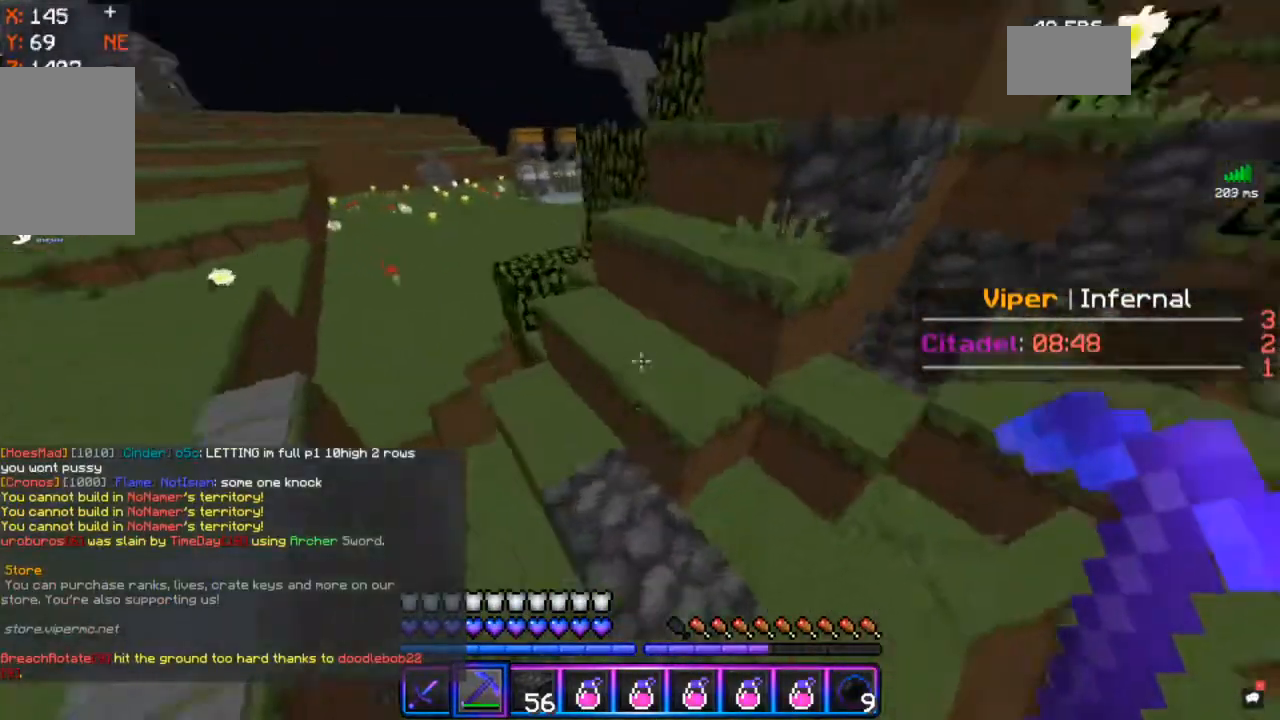
{"keys": ["w"], "mouse": [], "events": [[467, "space", "up"]]}
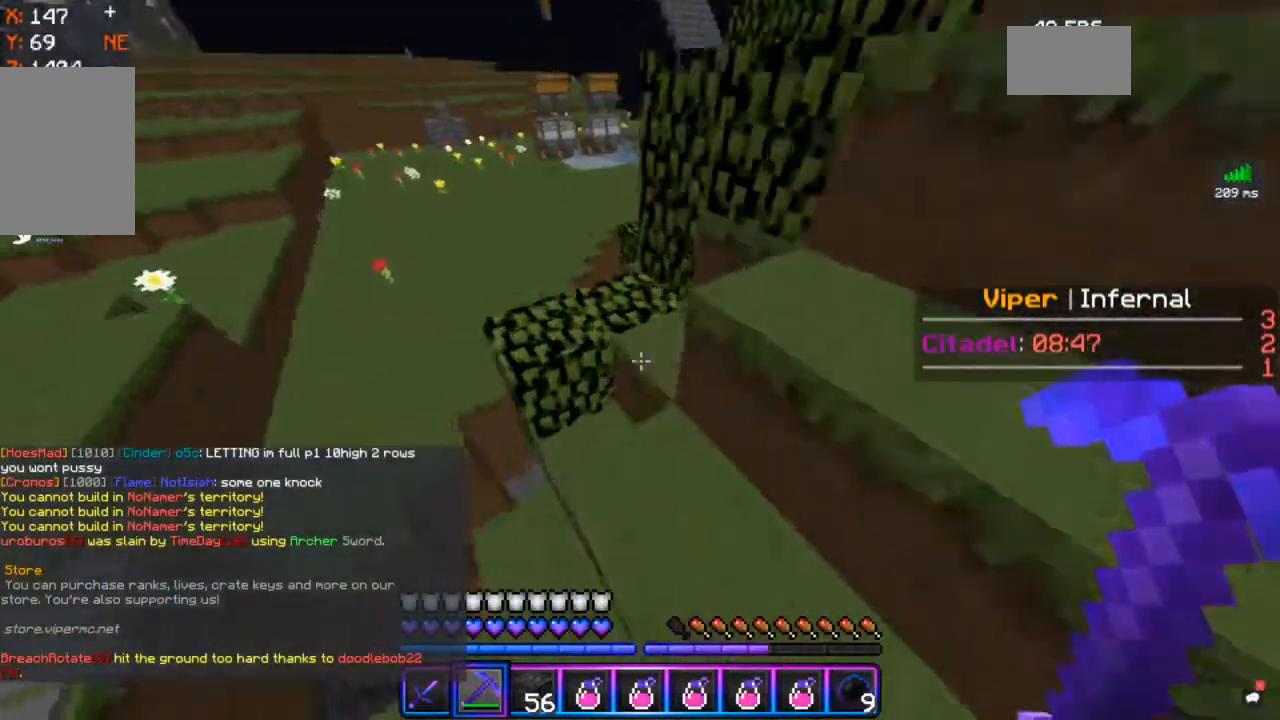
{"keys": ["a", "space", "w"], "mouse": [], "events": [[167, "space", "down"], [217, "a", "down"]]}
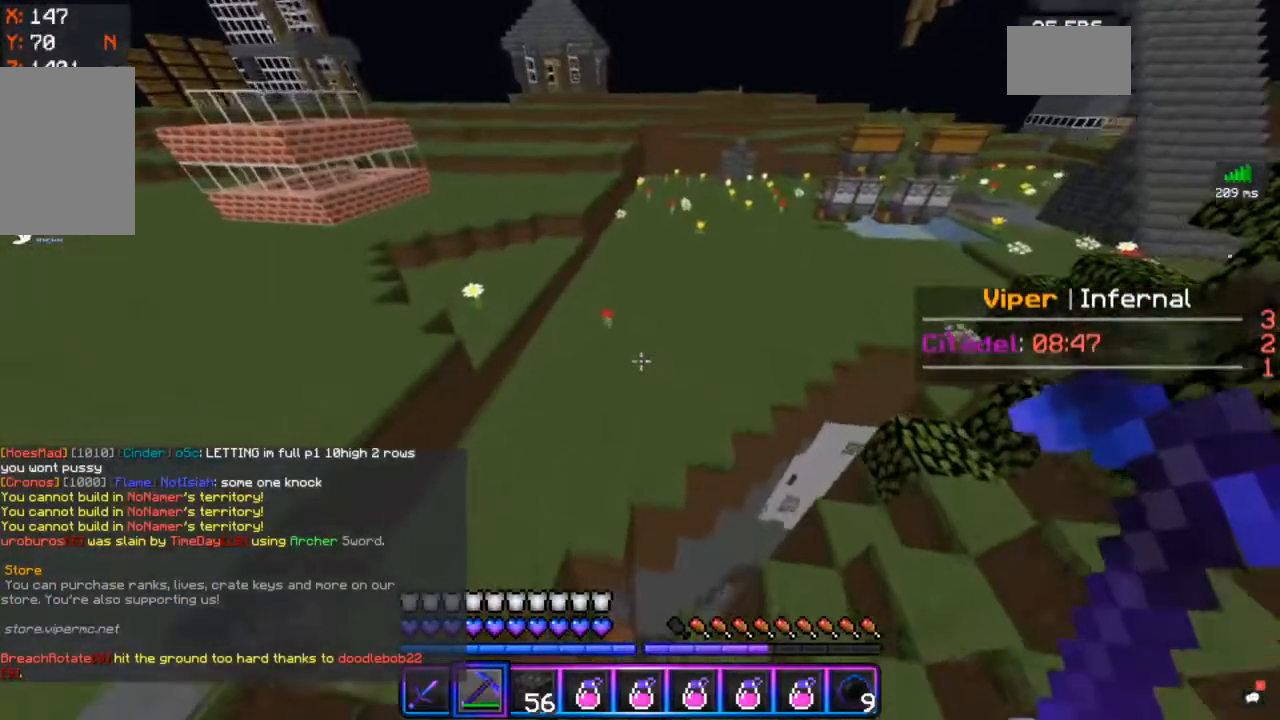
{"keys": ["space", "w"], "mouse": [], "events": [[350, "a", "up"]]}
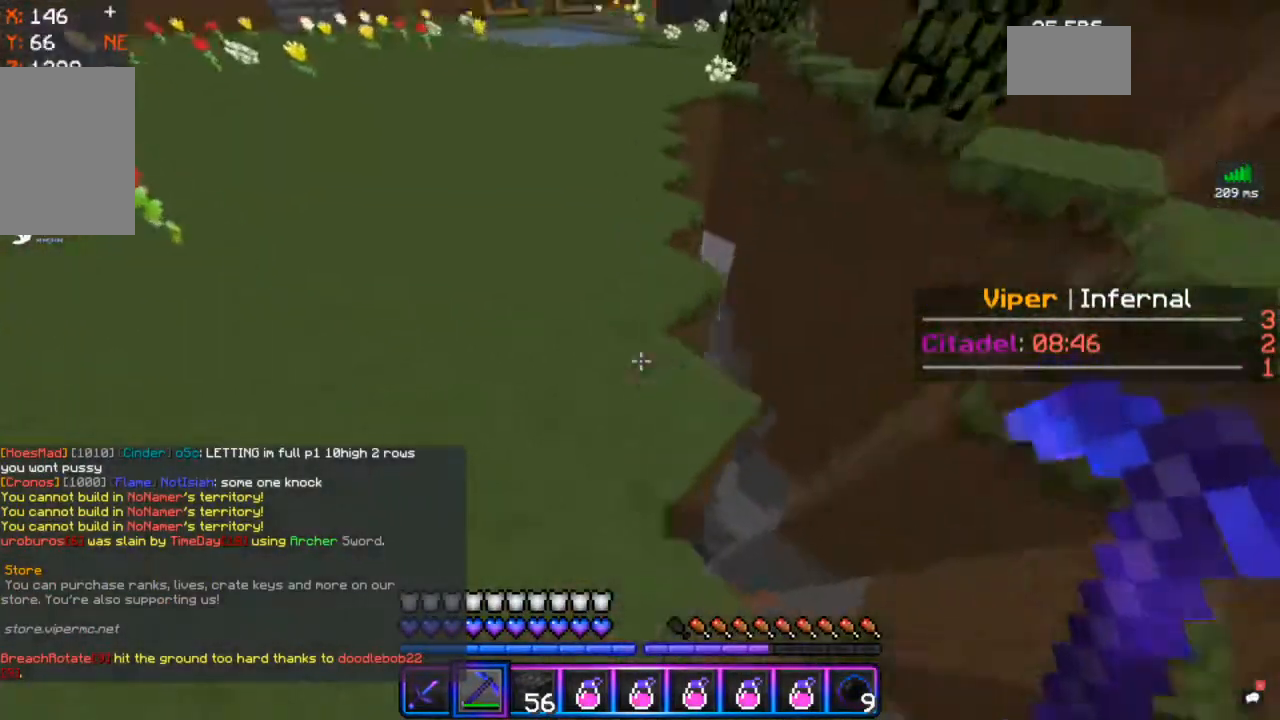
{"keys": ["a", "w"], "mouse": [], "events": [[150, "space", "up"], [283, "a", "down"]]}
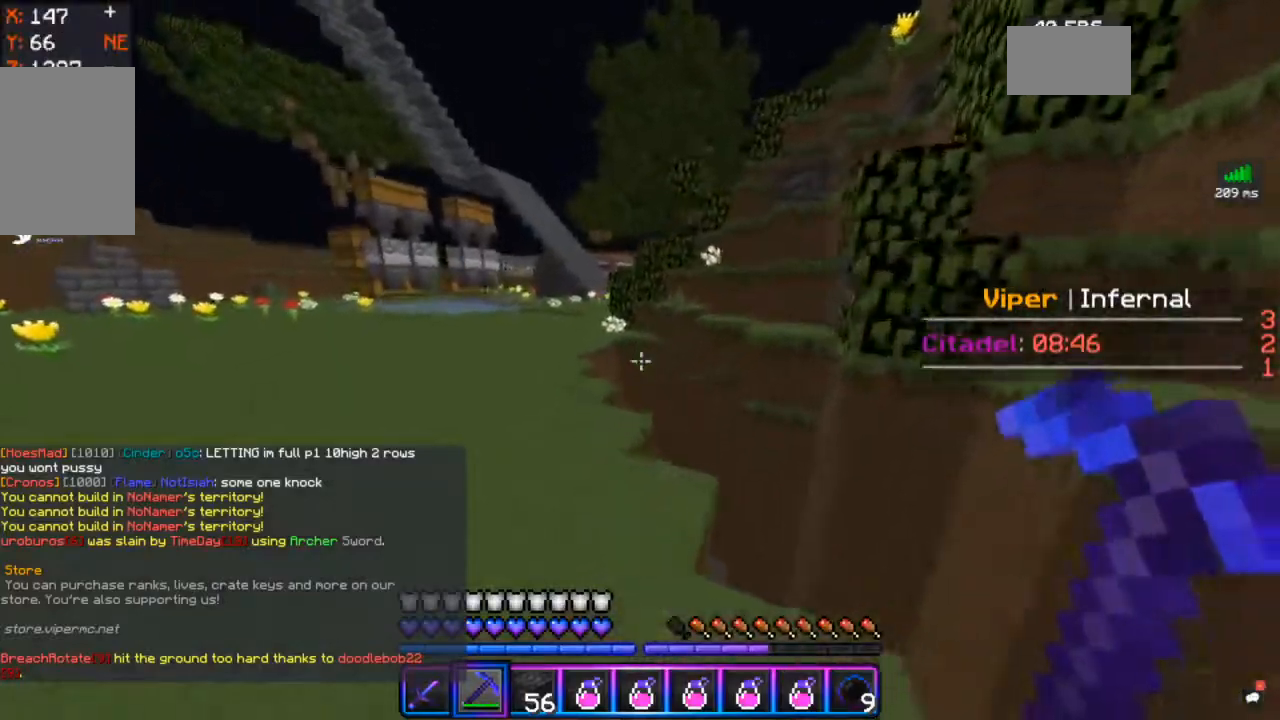
{"keys": ["a", "space", "w"], "mouse": [], "events": [[333, "space", "down"]]}
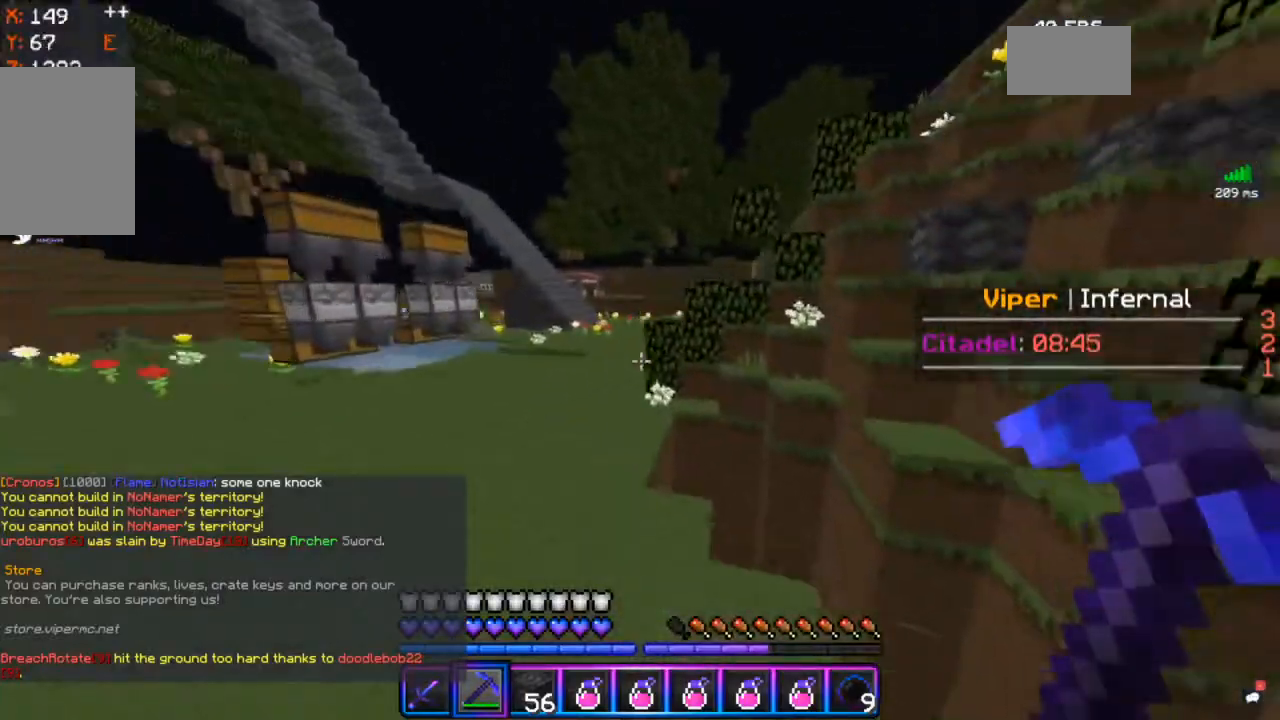
{"keys": ["space", "w"], "mouse": [], "events": [[250, "a", "up"]]}
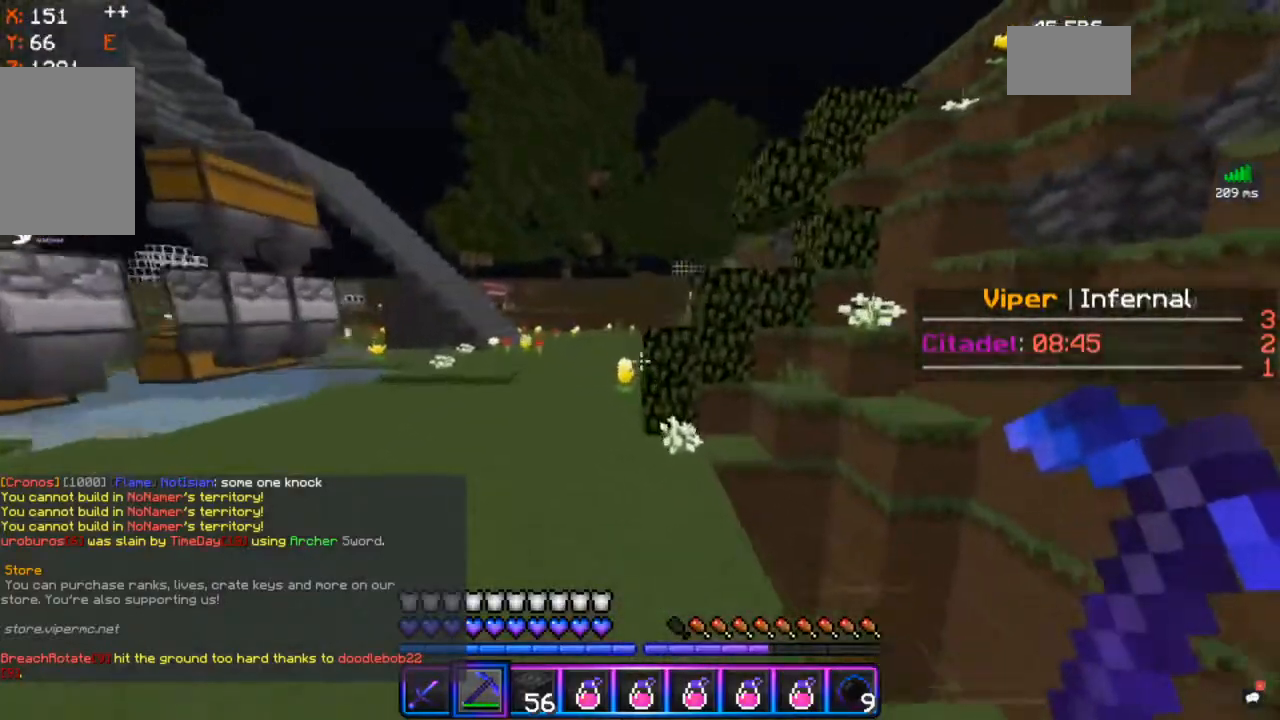
{"keys": ["a", "w"], "mouse": [], "events": [[267, "a", "down"], [300, "space", "up"]]}
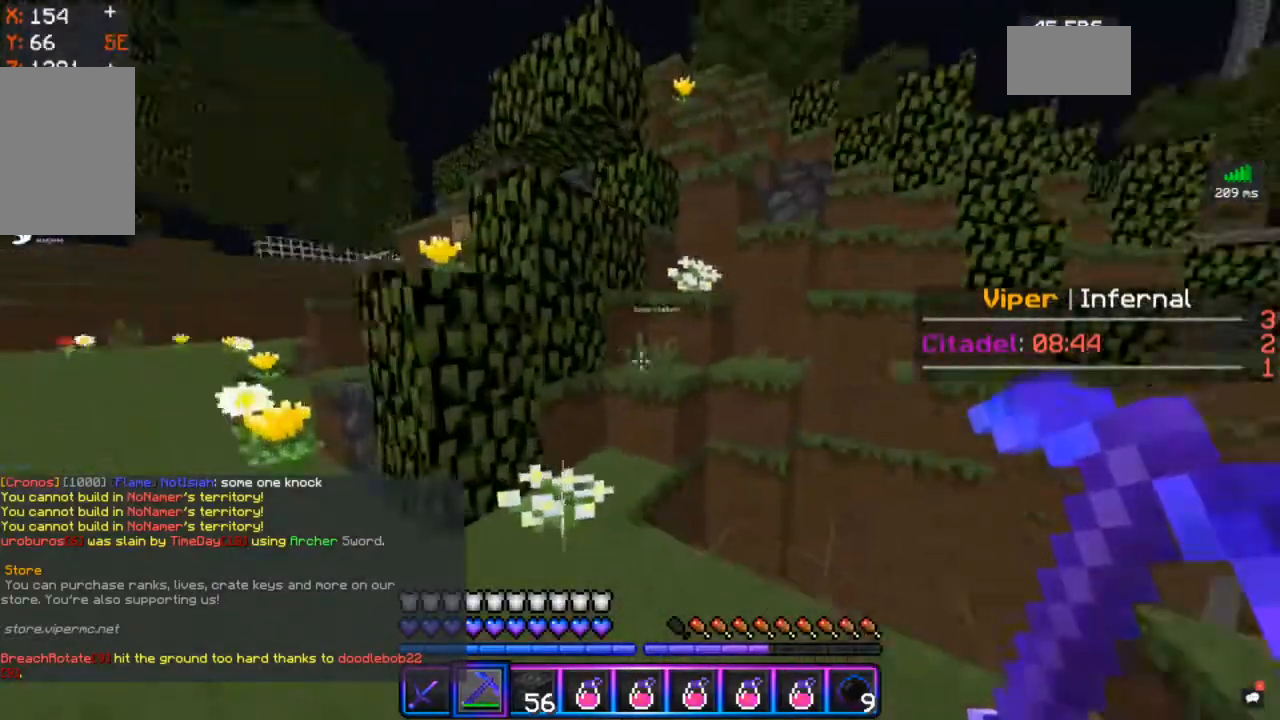
{"keys": ["space", "w"], "mouse": [], "events": [[50, "a", "up"], [217, "space", "down"]]}
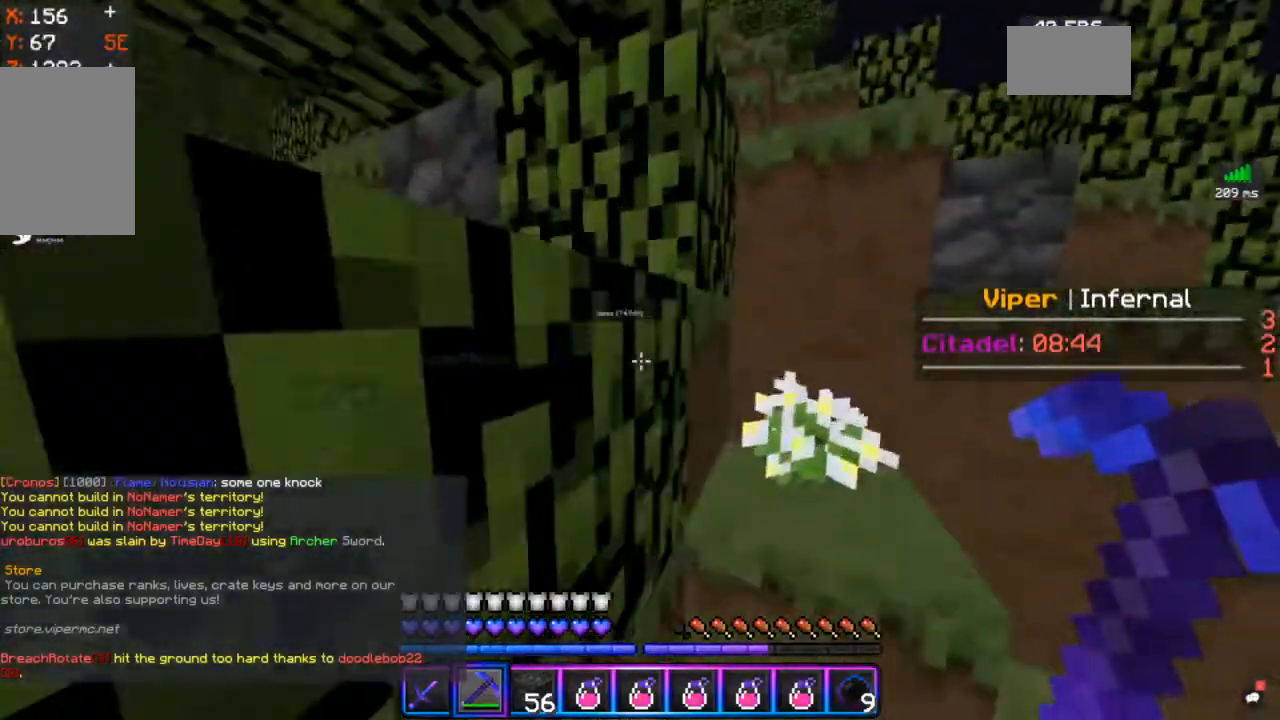
{"keys": ["space", "w"], "mouse": [], "events": []}
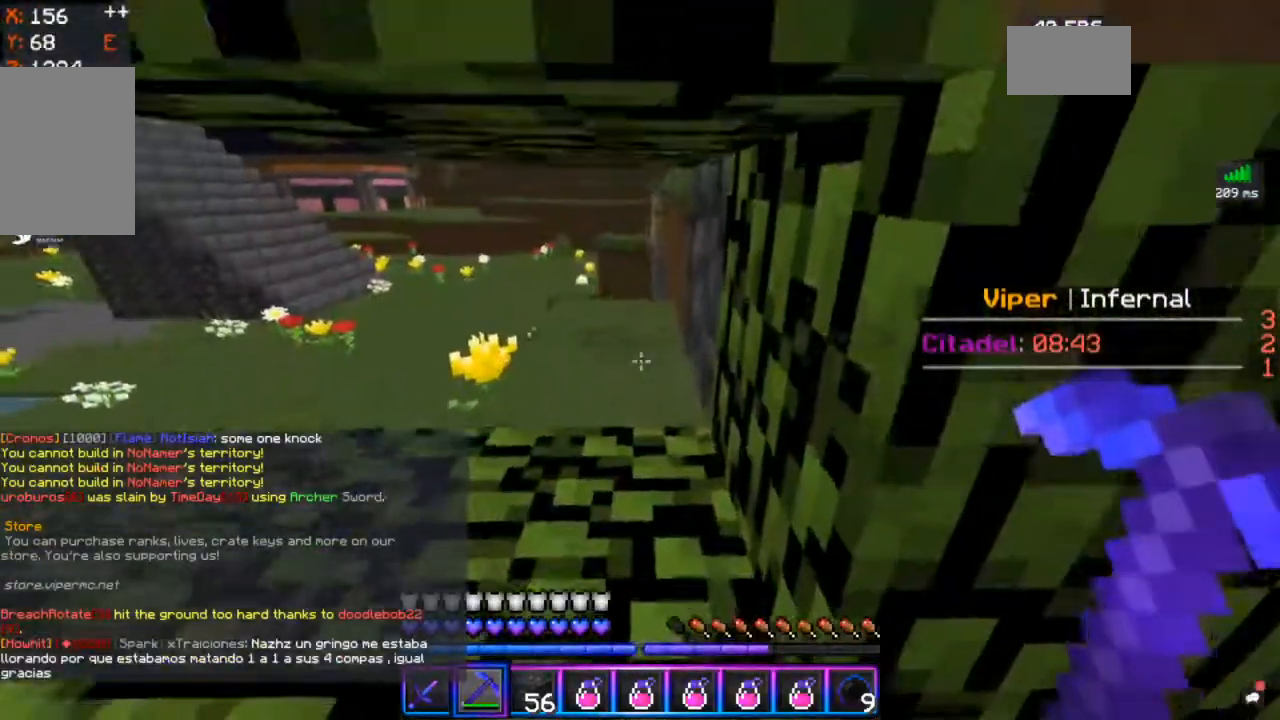
{"keys": [], "mouse": [], "events": [[50, "w", "up"], [67, "space", "up"]]}
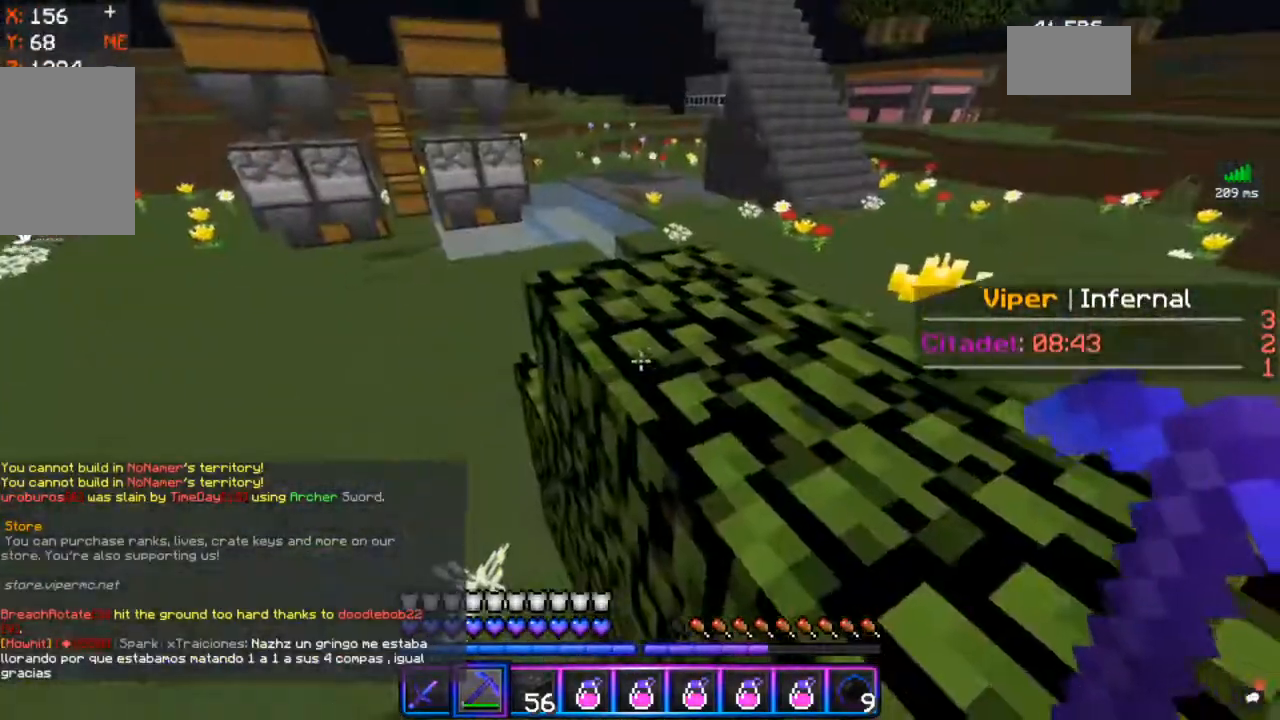
{"keys": ["a", "space", "w"], "mouse": [], "events": [[17, "a", "down"], [17, "w", "down"], [133, "space", "down"]]}
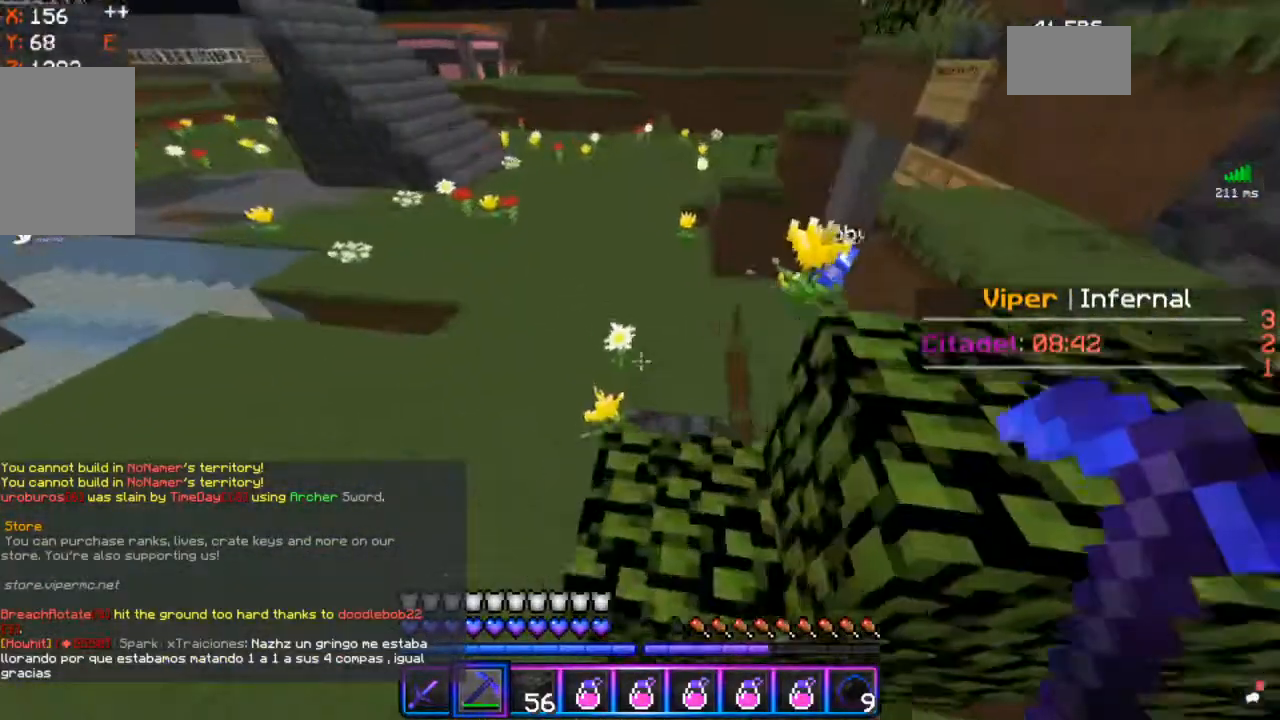
{"keys": ["a", "w"], "mouse": [], "events": [[300, "space", "up"]]}
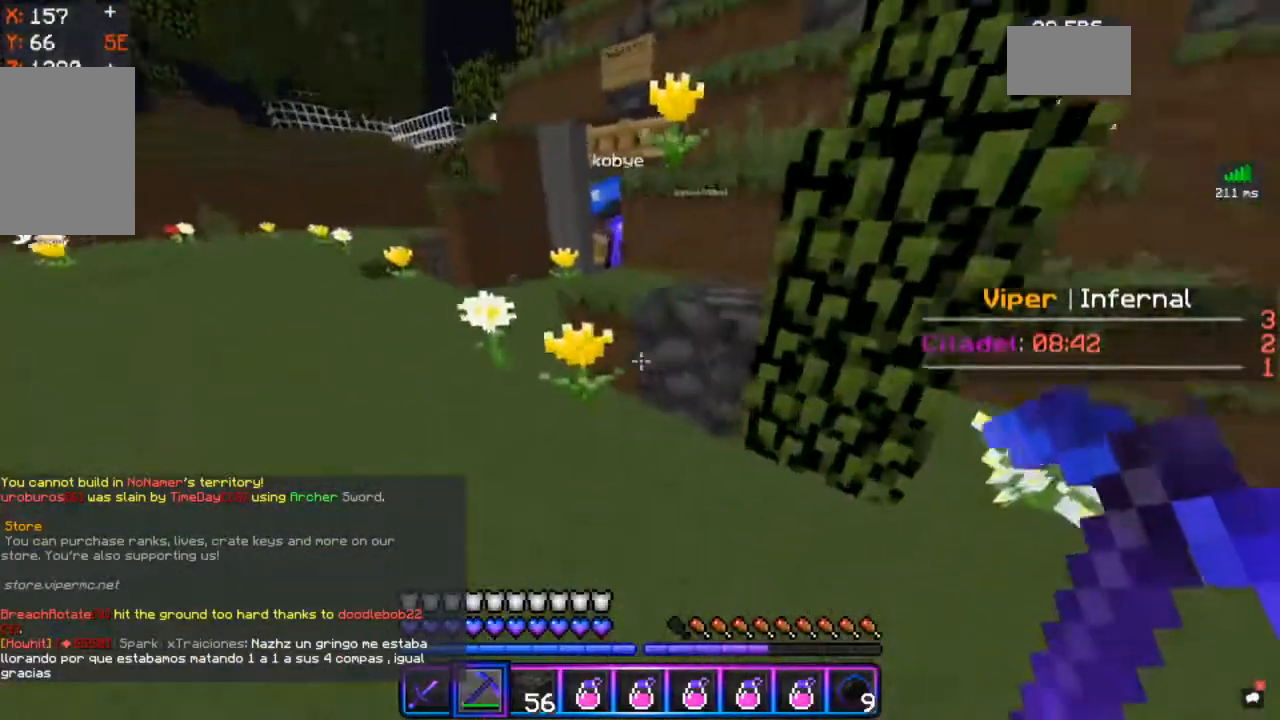
{"keys": ["w"], "mouse": [], "events": [[50, "a", "up"]]}
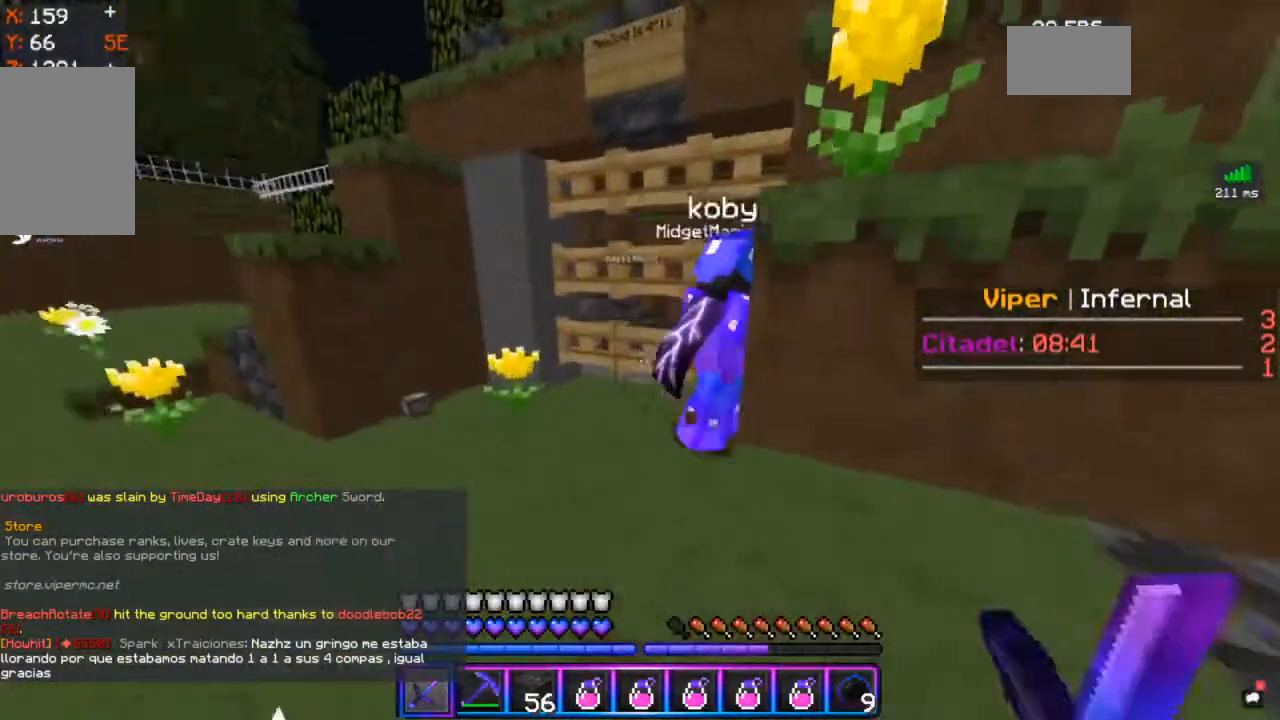
{"keys": ["a", "w"], "mouse": ["left"], "events": [[17, "a", "down"], [33, "mouse_left", "down"]]}
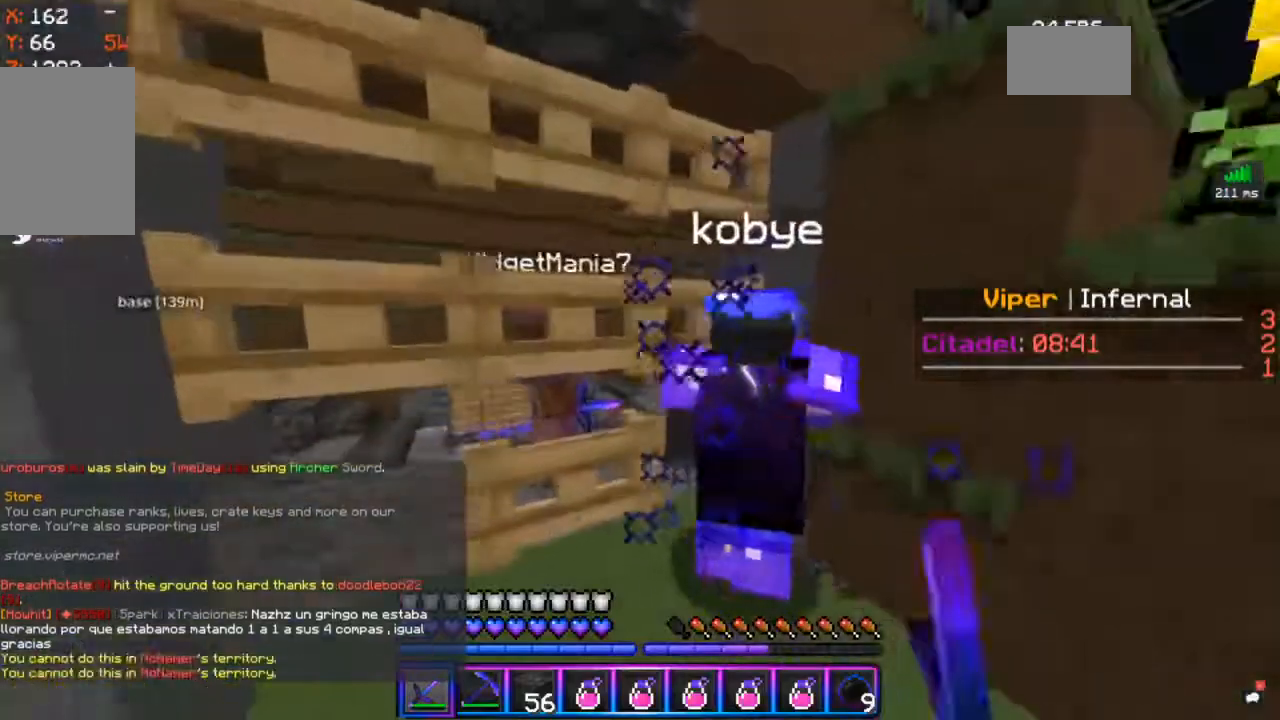
{"keys": ["space"], "mouse": ["left", "right"], "events": [[150, "a", "up"], [150, "w", "up"], [317, "mouse_right", "down"], [400, "space", "down"]]}
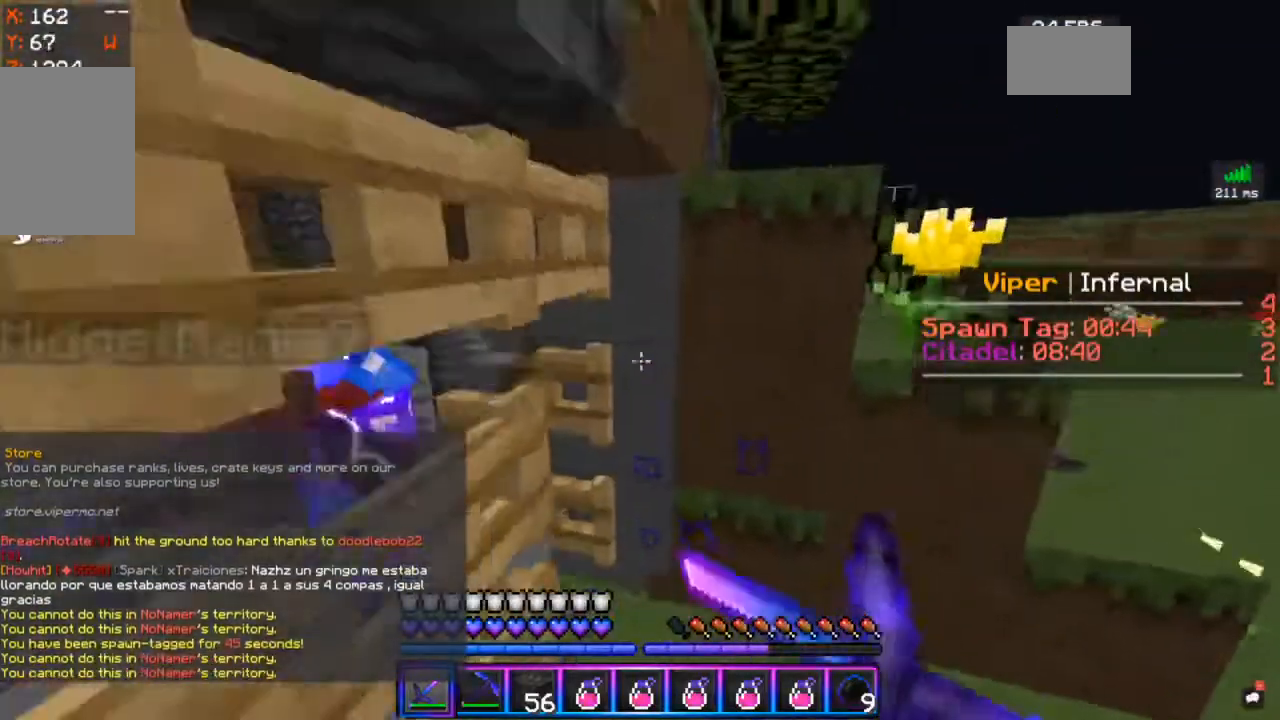
{"keys": ["d"], "mouse": [], "events": [[83, "mouse_right", "up"], [117, "space", "up"], [183, "space", "down"], [267, "space", "up"], [350, "mouse_left", "up"], [417, "d", "down"]]}
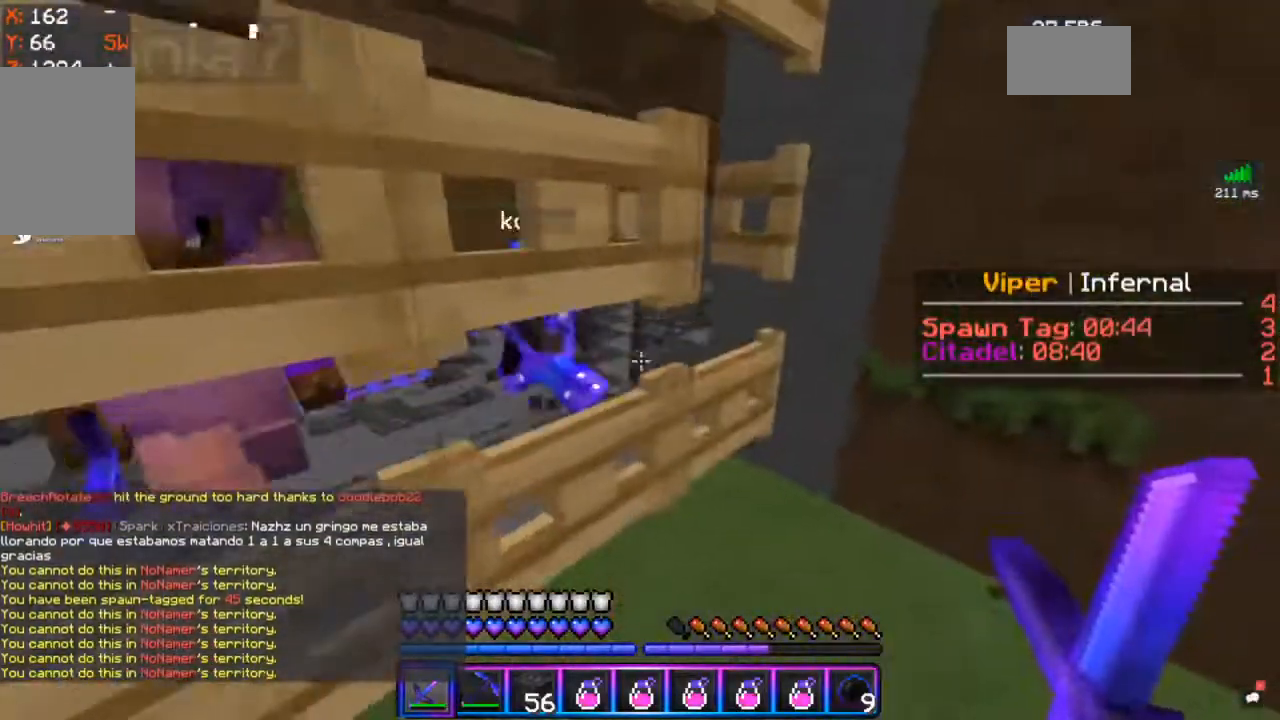
{"keys": [], "mouse": [], "events": [[250, "d", "up"]]}
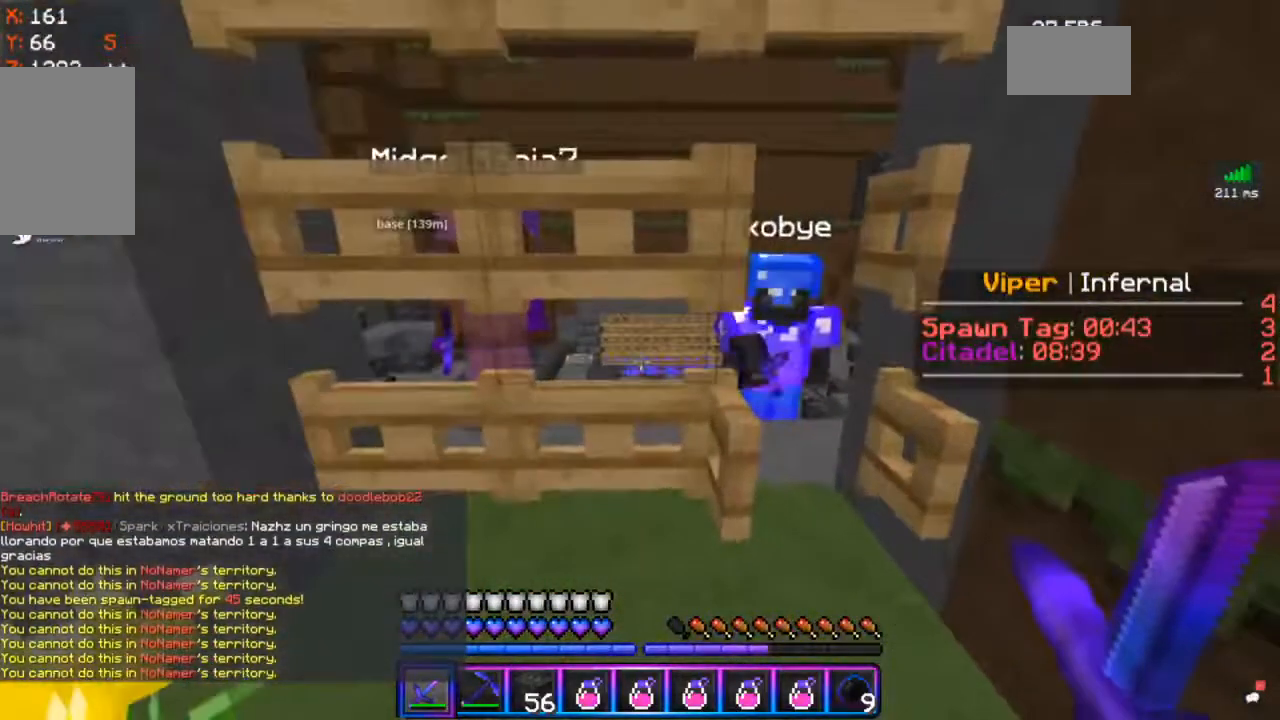
{"keys": [], "mouse": [], "events": []}
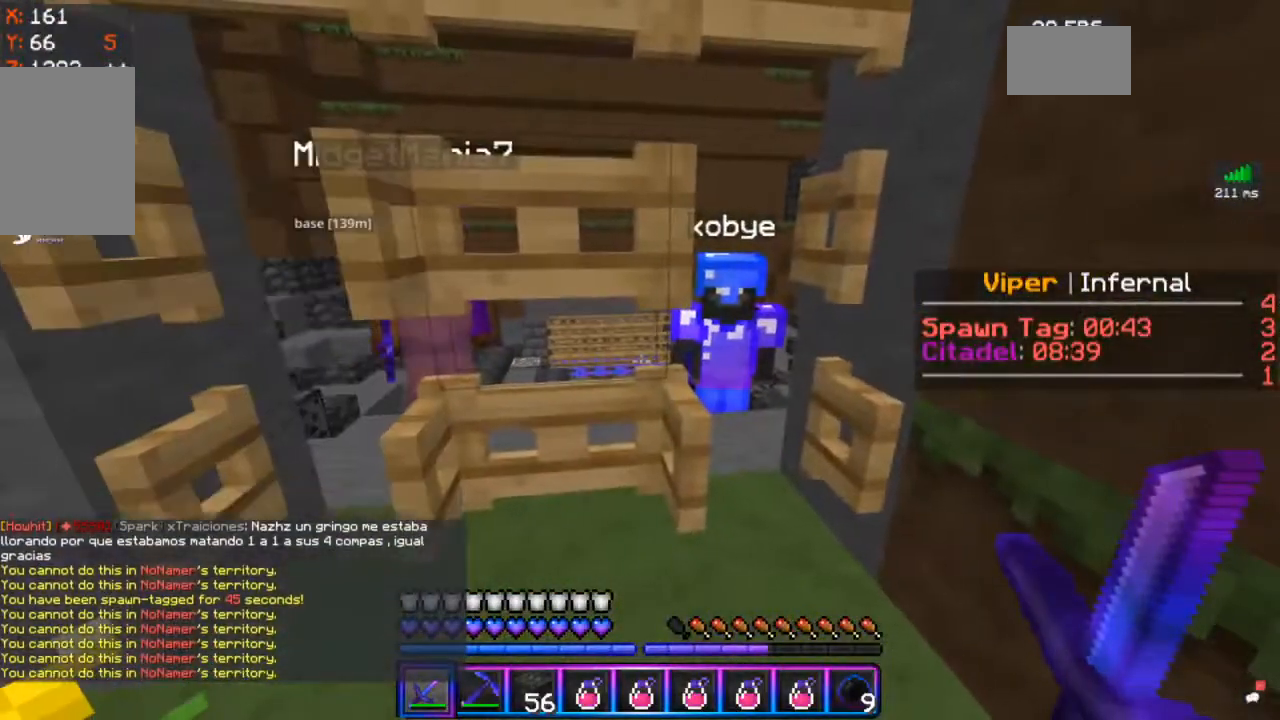
{"keys": ["a"], "mouse": [], "events": [[467, "a", "down"]]}
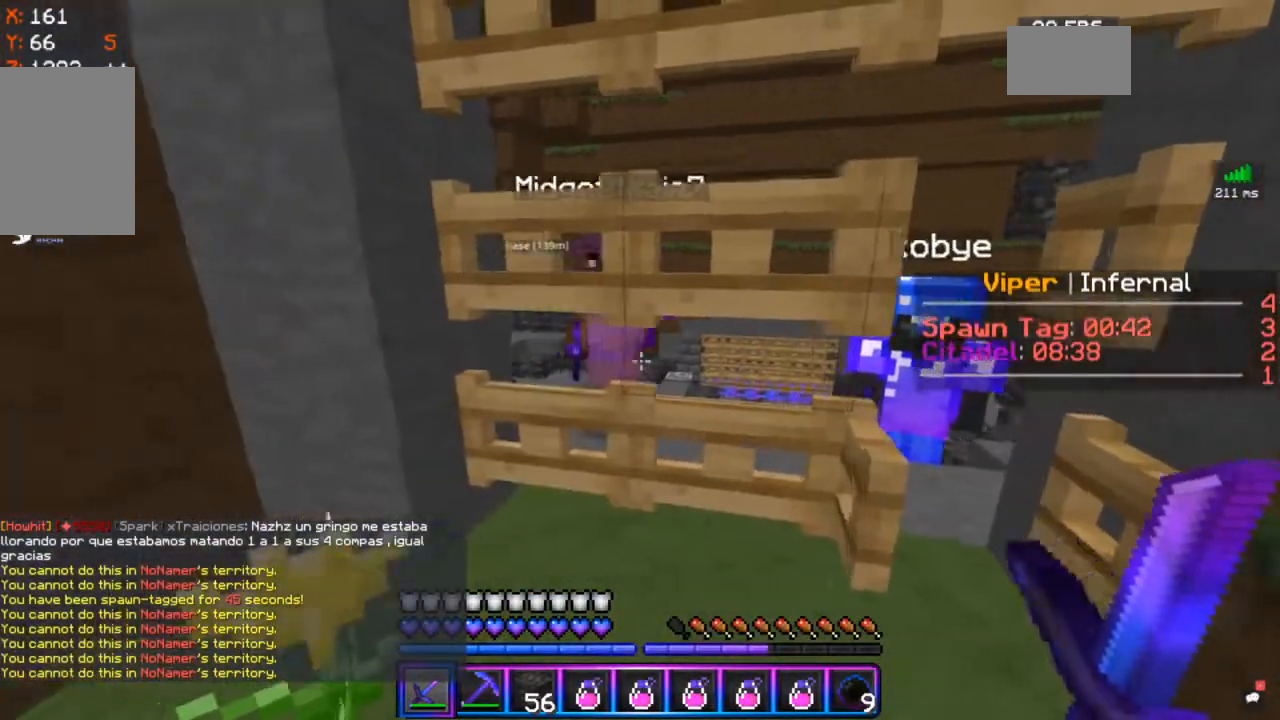
{"keys": ["d"], "mouse": [], "events": [[183, "a", "up"], [467, "d", "down"]]}
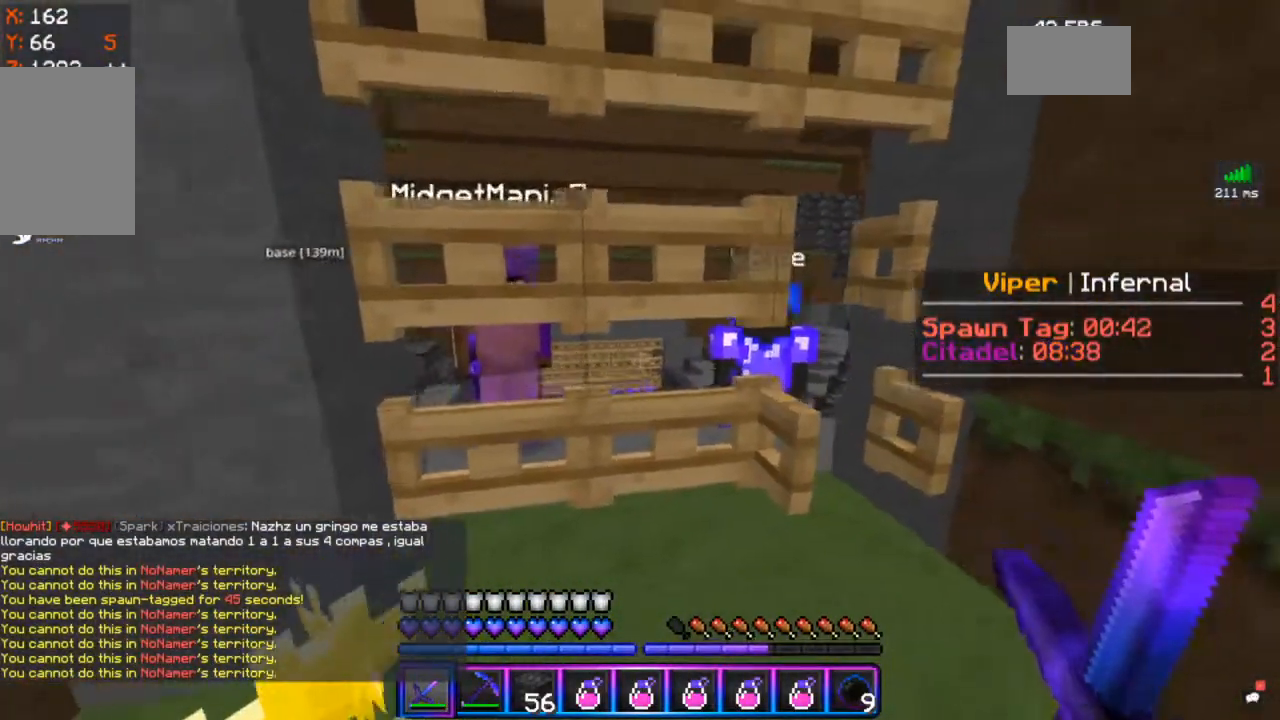
{"keys": [], "mouse": [], "events": [[167, "d", "up"]]}
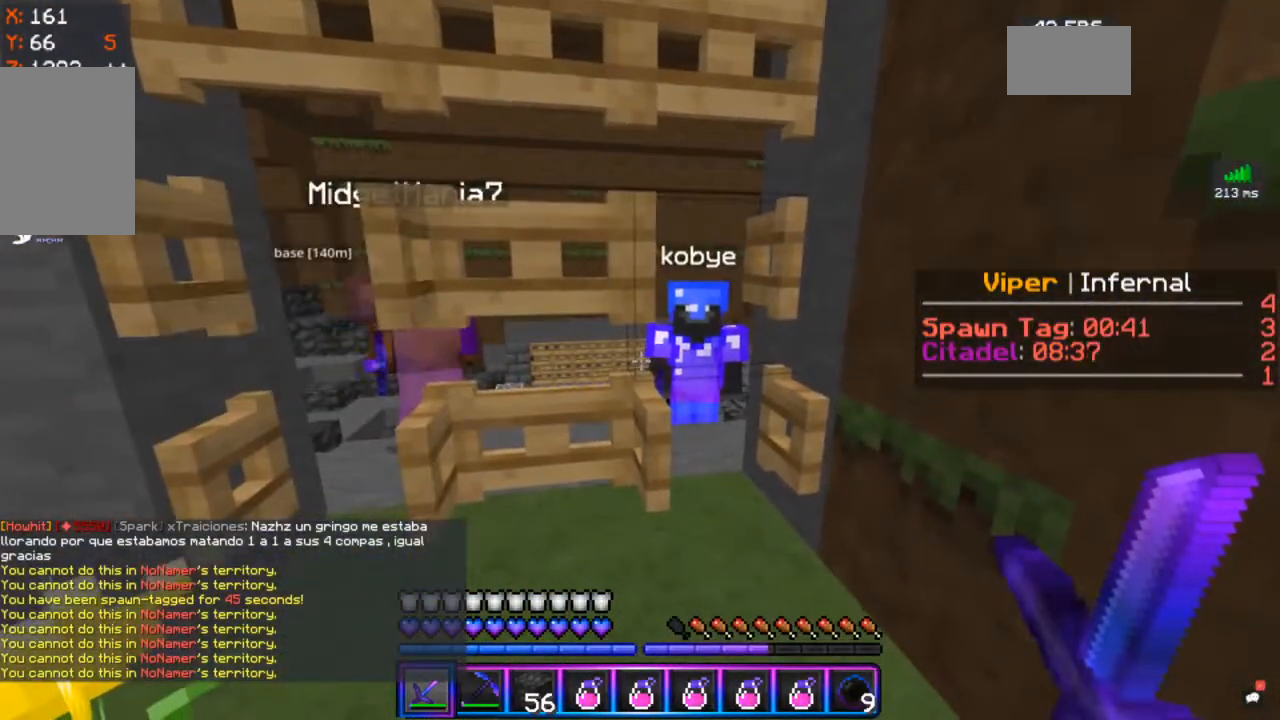
{"keys": ["s"], "mouse": [], "events": [[317, "s", "down"]]}
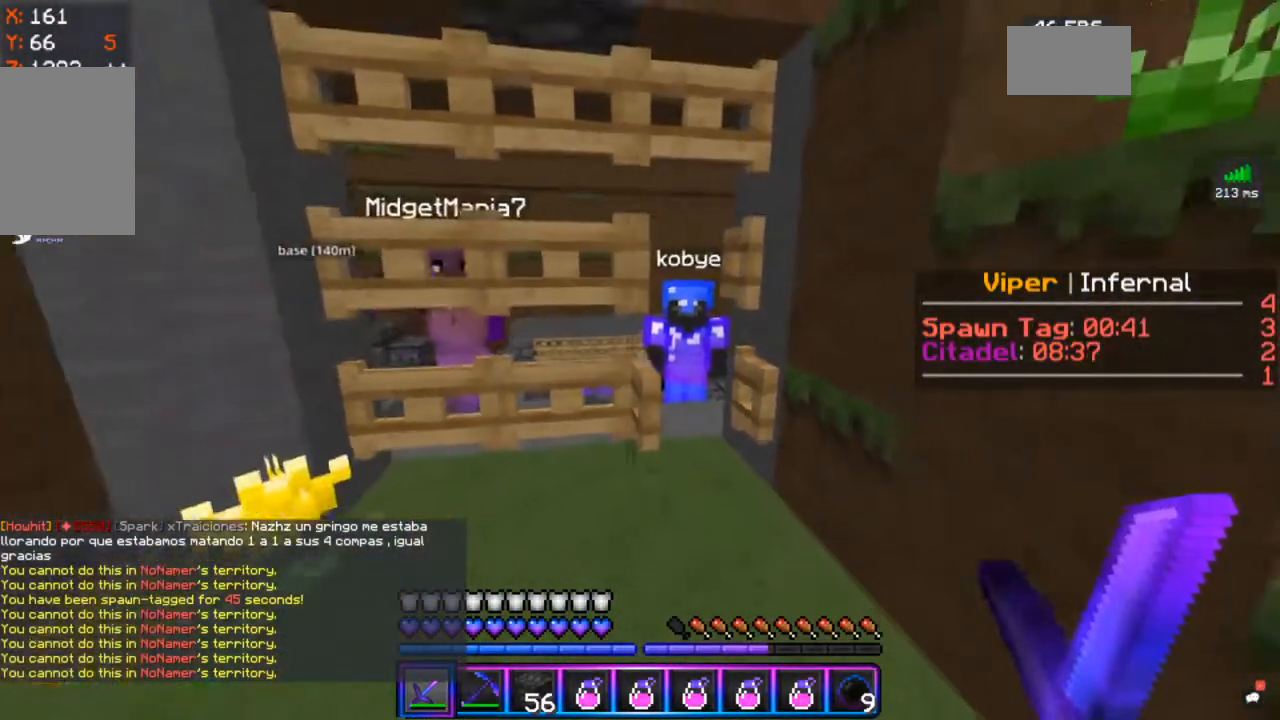
{"keys": [], "mouse": [], "events": [[50, "s", "up"]]}
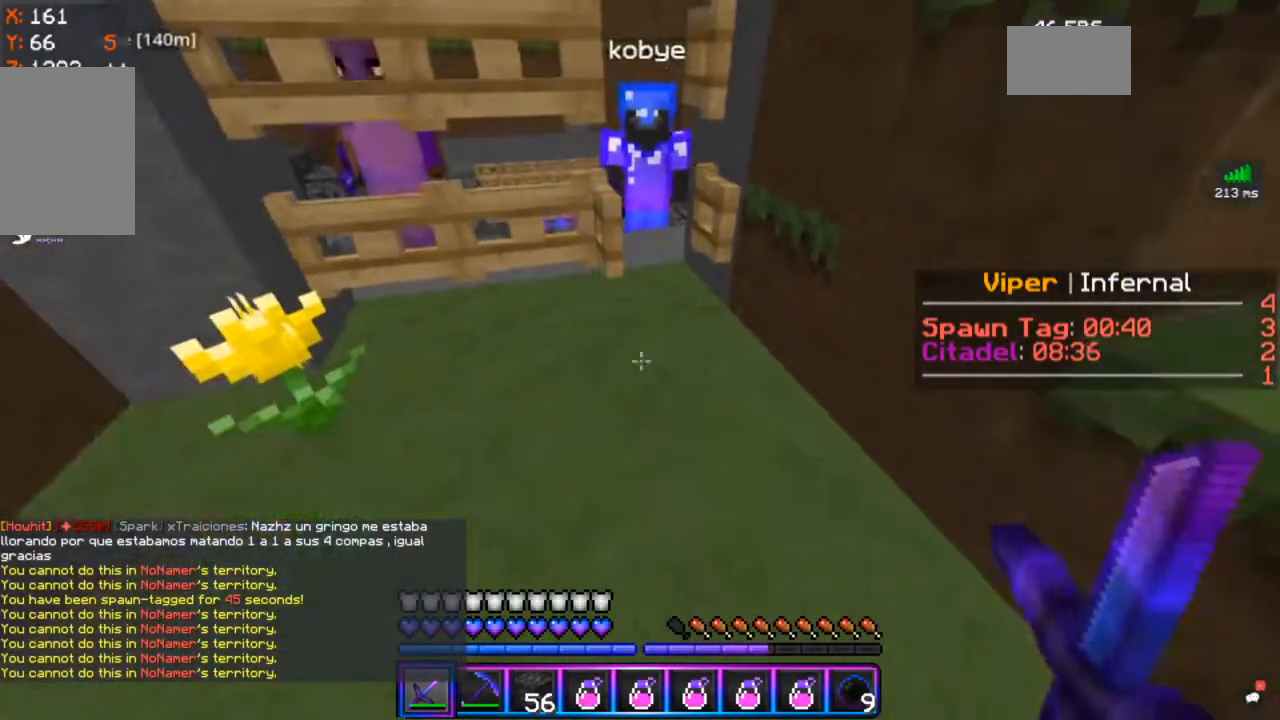
{"keys": [], "mouse": ["left"], "events": [[17, "mouse_left", "down"]]}
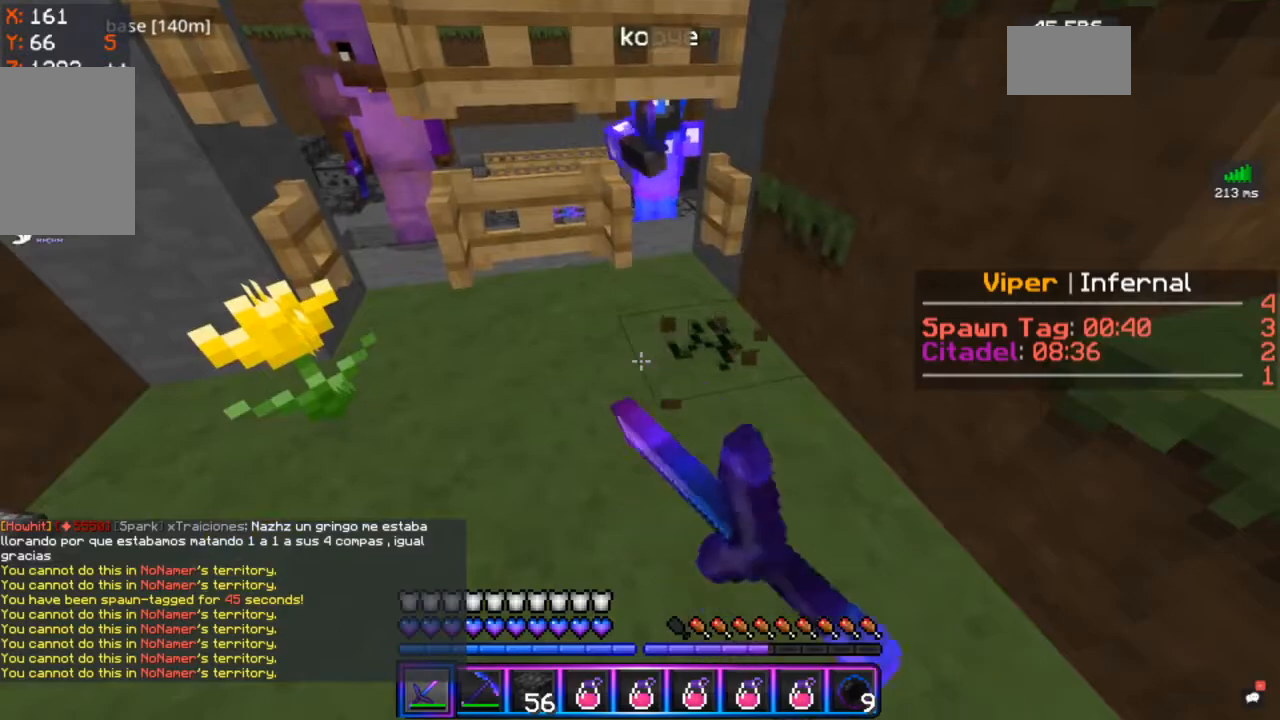
{"keys": ["w"], "mouse": ["left"], "events": [[417, "w", "down"]]}
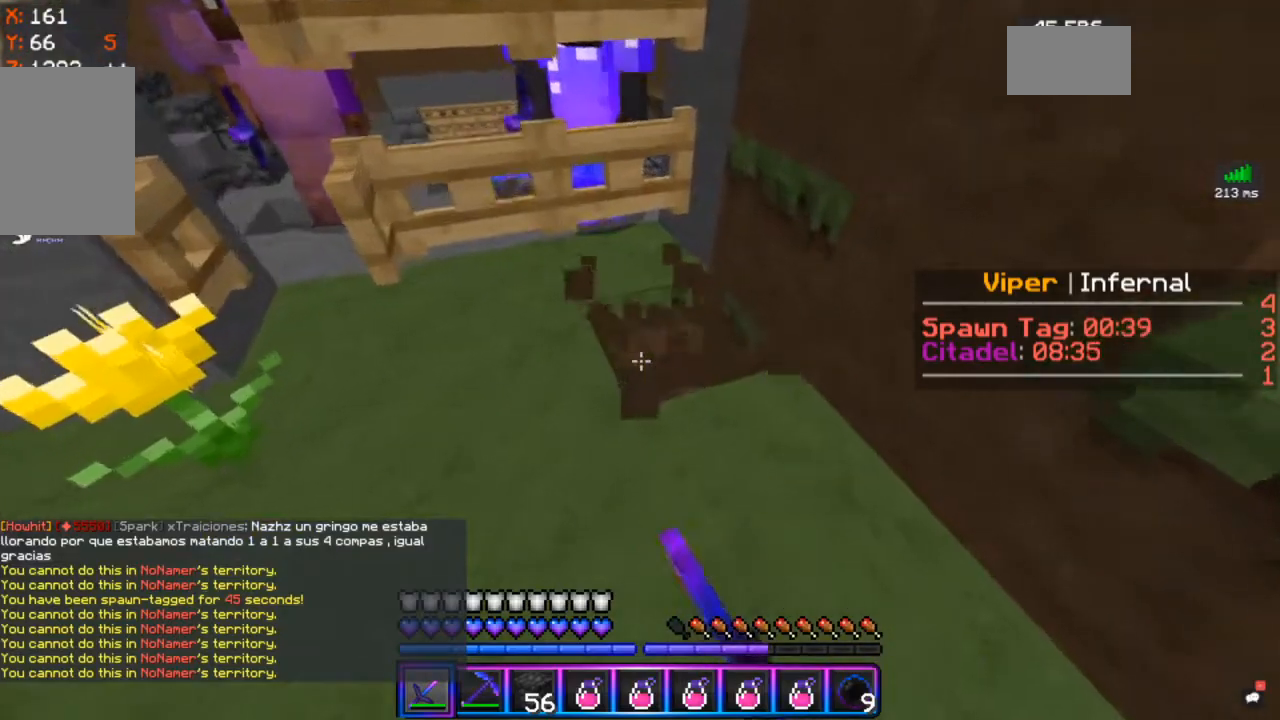
{"keys": ["w"], "mouse": ["left"], "events": []}